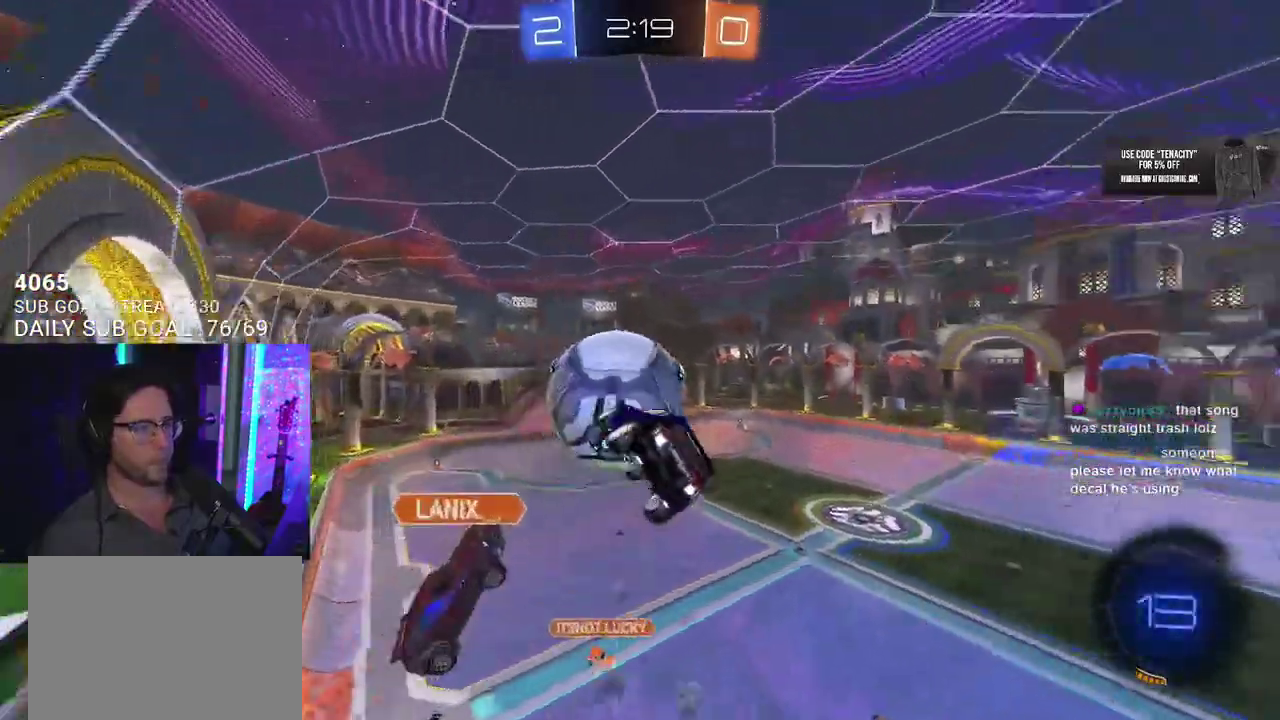
Gameplay with a controller (PlayStation layout); each line is a JSON object with the inputs held at the frame after it. "events" lists button and stick changes between this image and that frame as [ms after this image, input, new state], when the widget could be followed in between. This overlay highlights the sticks when they move; stick clicks (L3 R3) are not distinguishable. Not read: L1 R1.
{"buttons": ["TRIANGLE", "R2", "L3"], "left_stick": "down-right", "right_stick": "center", "events": [[33, "TRIANGLE", "up"], [250, "left_stick", "down-right"], [500, "TRIANGLE", "down"]]}
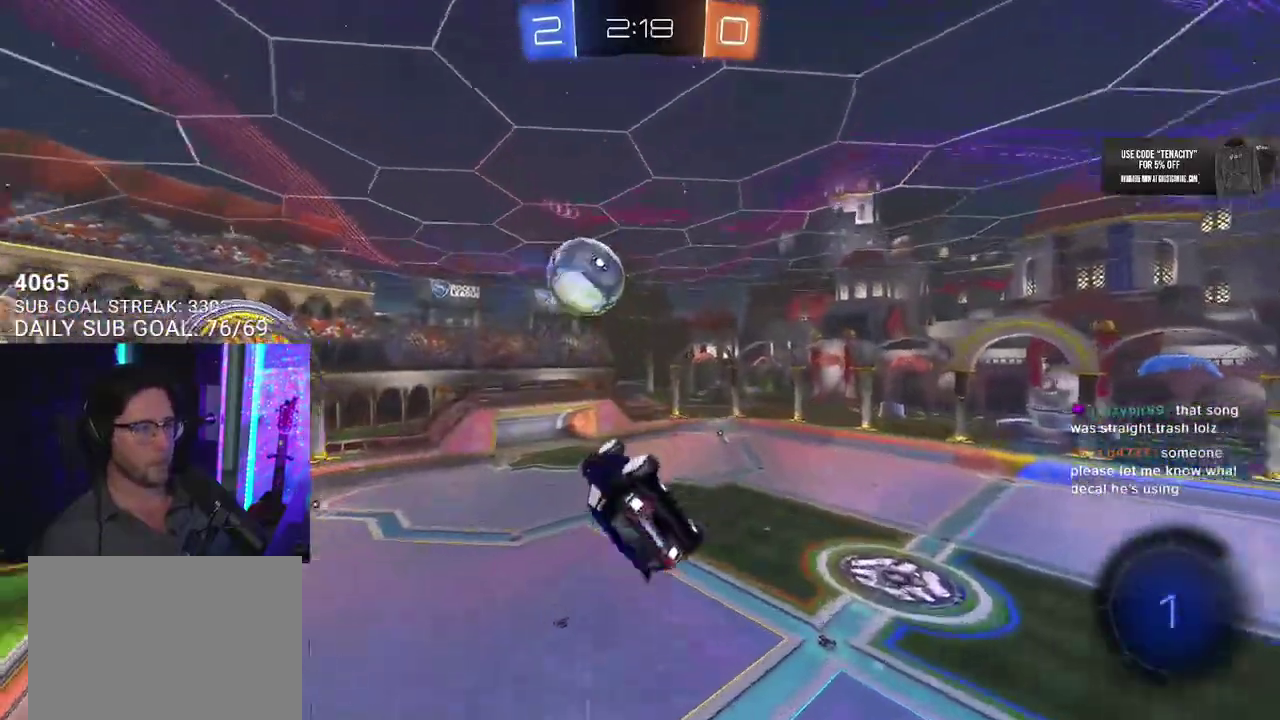
{"buttons": ["R2", "L3"], "left_stick": "down-right", "right_stick": "center", "events": [[133, "TRIANGLE", "up"]]}
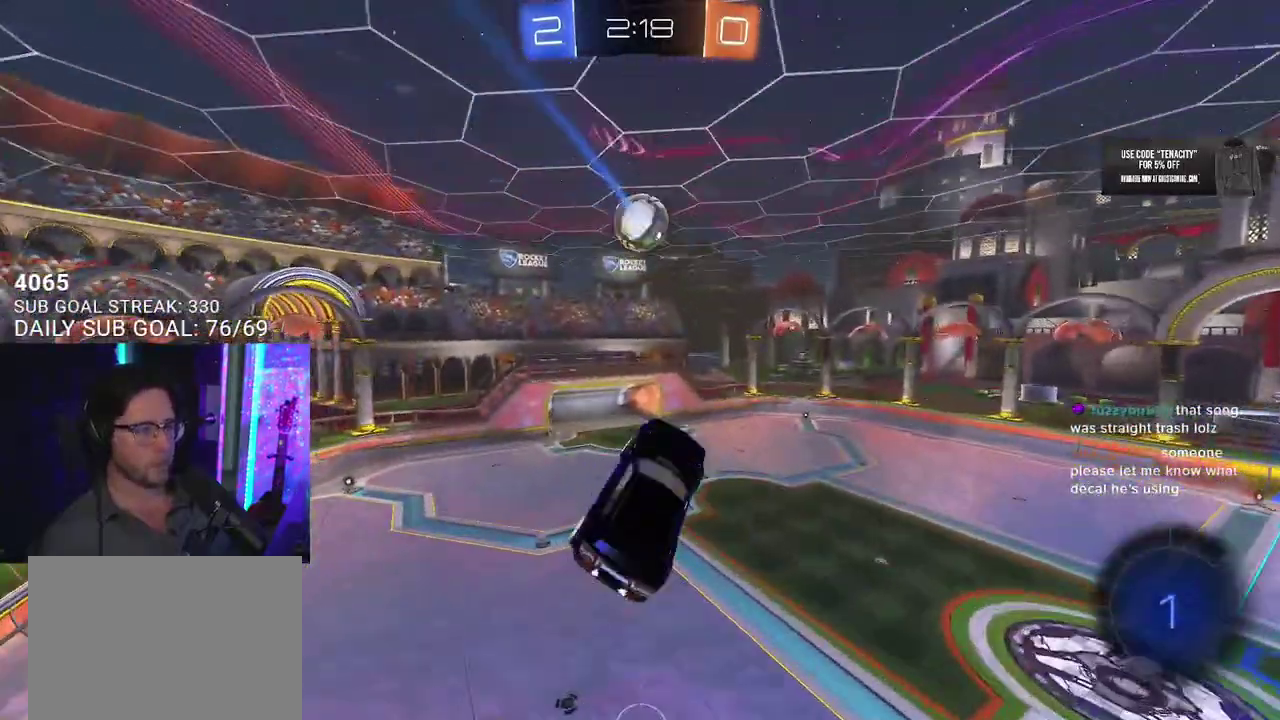
{"buttons": ["R2", "L3"], "left_stick": "down", "right_stick": "center", "events": [[183, "left_stick", "up-right"], [417, "left_stick", "down"]]}
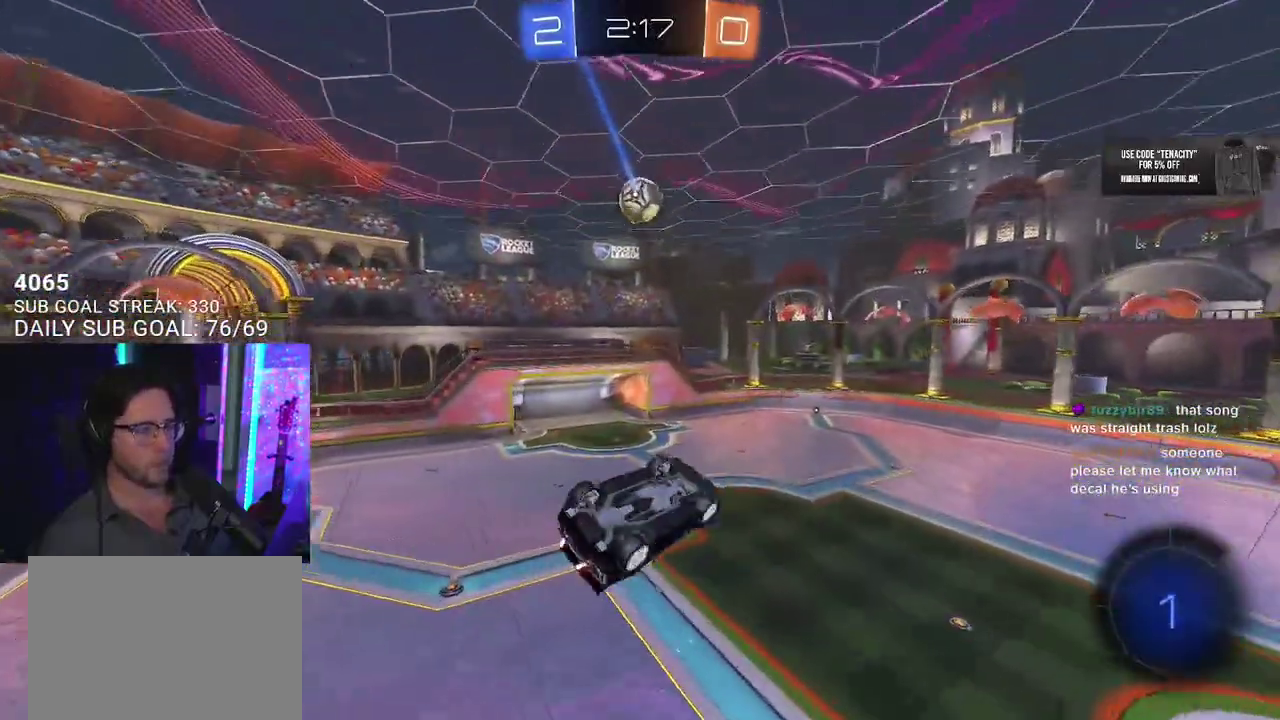
{"buttons": ["R2"], "left_stick": "center", "right_stick": "center", "events": [[133, "left_stick", "center"], [317, "L3", "up"]]}
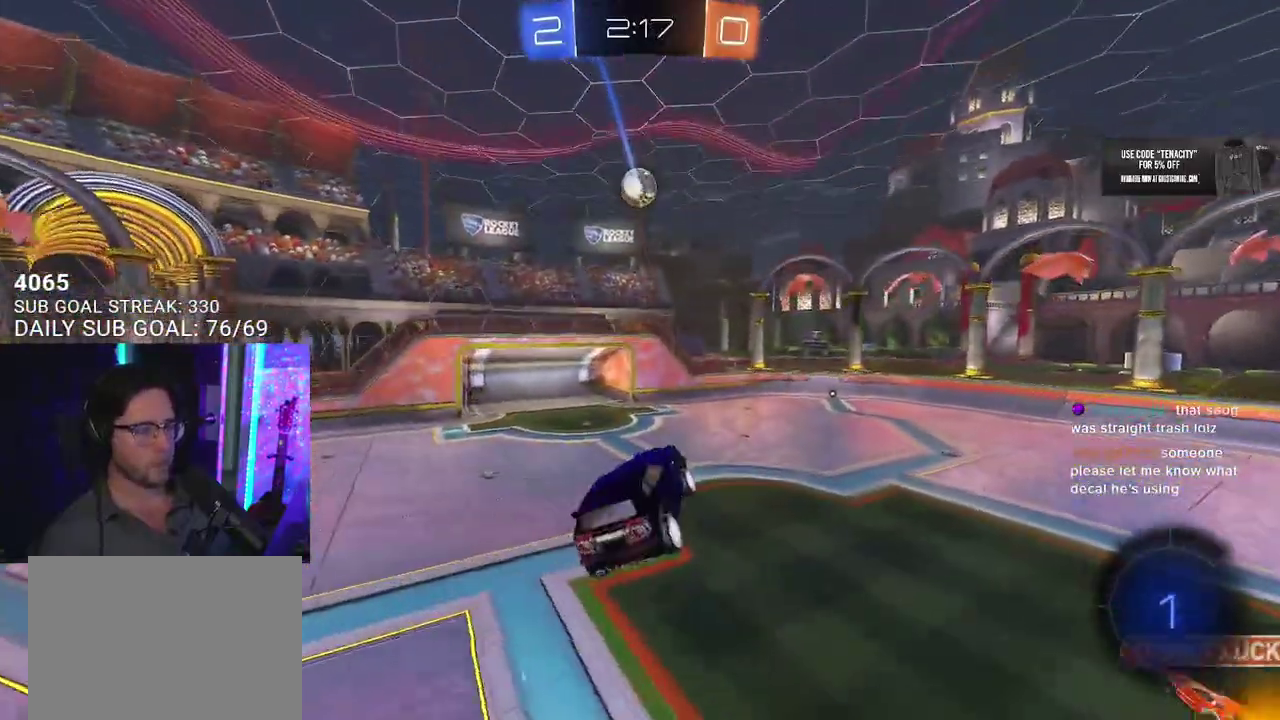
{"buttons": ["R2"], "left_stick": "center", "right_stick": "center"}